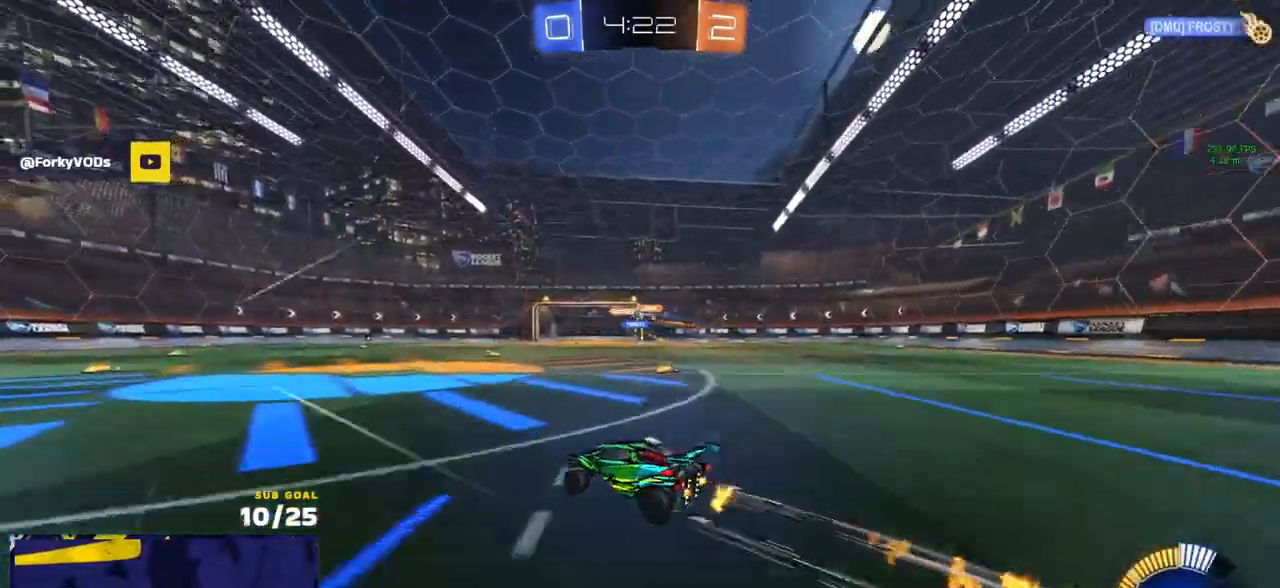
Gameplay with a controller (Xbox layout); each line is a JSON object with the inputs held at the frame after it. "events" lists button and stick changes between this image and that frame as [ms after this image, input, new state], when the widget could be followed in between.
{"buttons": ["R2"], "left_stick": "center", "right_stick": "center", "events": [[417, "left_stick", "left"], [500, "left_stick", "center"]]}
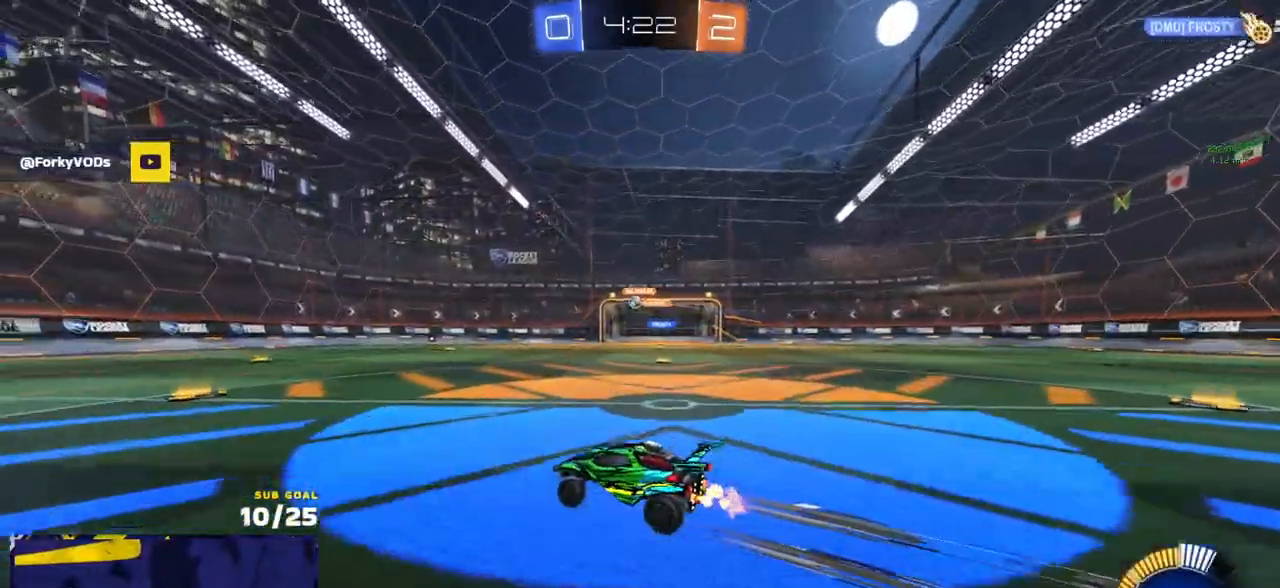
{"buttons": ["R2"], "left_stick": "center", "right_stick": "center", "events": [[167, "left_stick", "right"], [250, "left_stick", "center"]]}
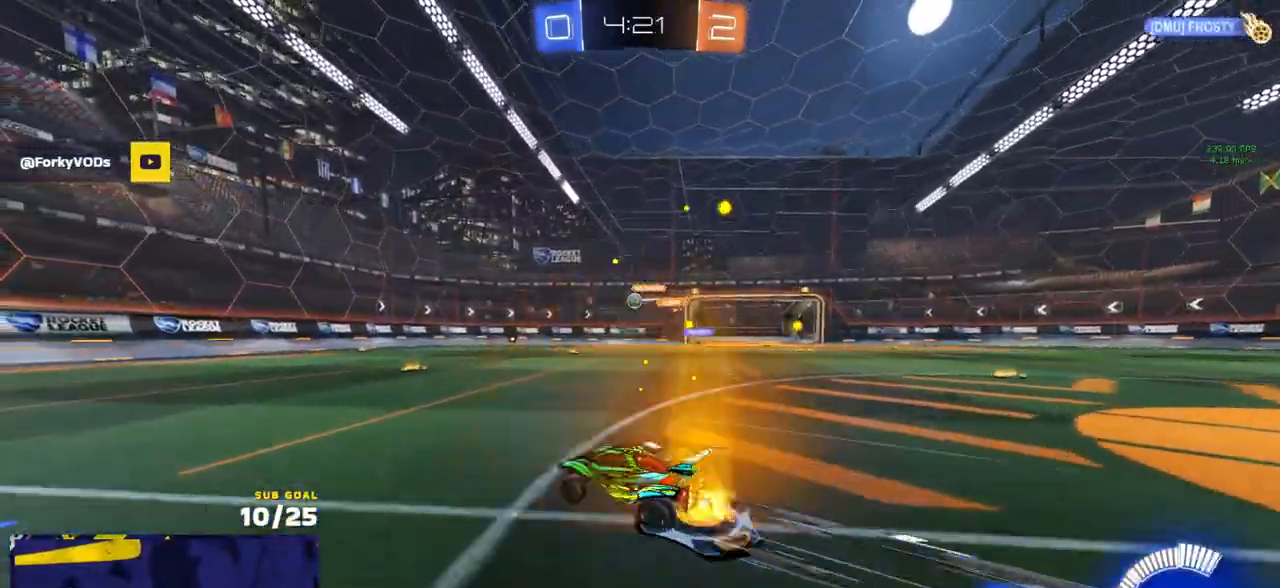
{"buttons": ["R2"], "left_stick": "center", "right_stick": "center", "events": [[200, "left_stick", "right"], [267, "left_stick", "center"], [317, "left_stick", "left"], [450, "left_stick", "center"]]}
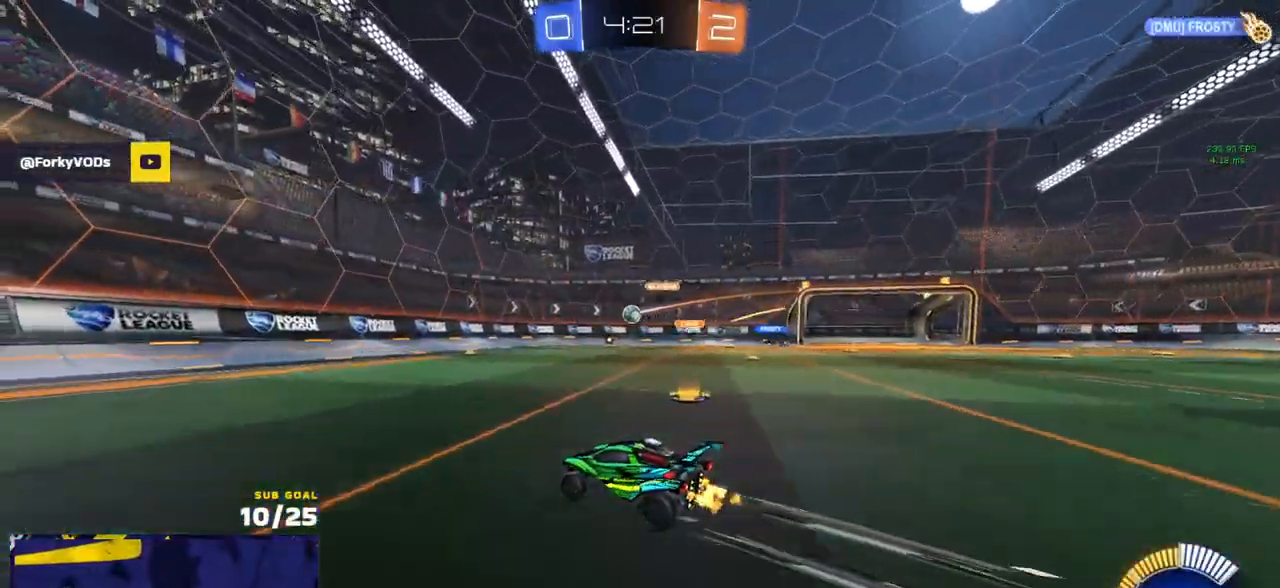
{"buttons": [], "left_stick": "right", "right_stick": "center", "events": [[50, "left_stick", "right"], [233, "X", "down"], [400, "R2", "up"], [417, "X", "up"]]}
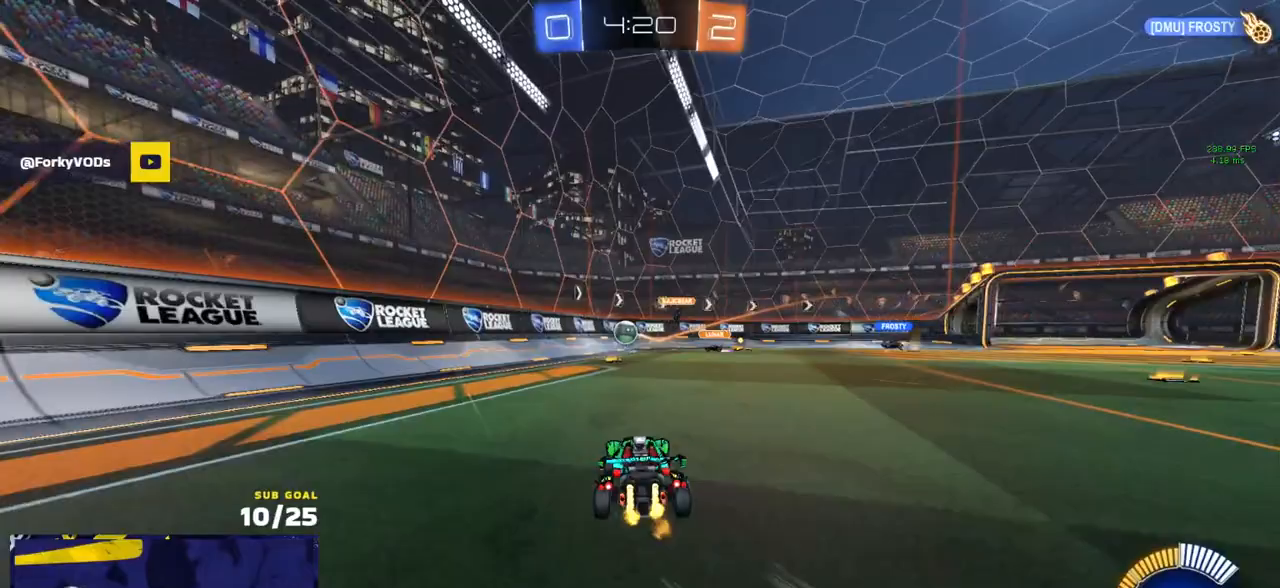
{"buttons": ["R2"], "left_stick": "right", "right_stick": "center", "events": [[33, "R2", "down"], [100, "X", "down"], [167, "X", "up"]]}
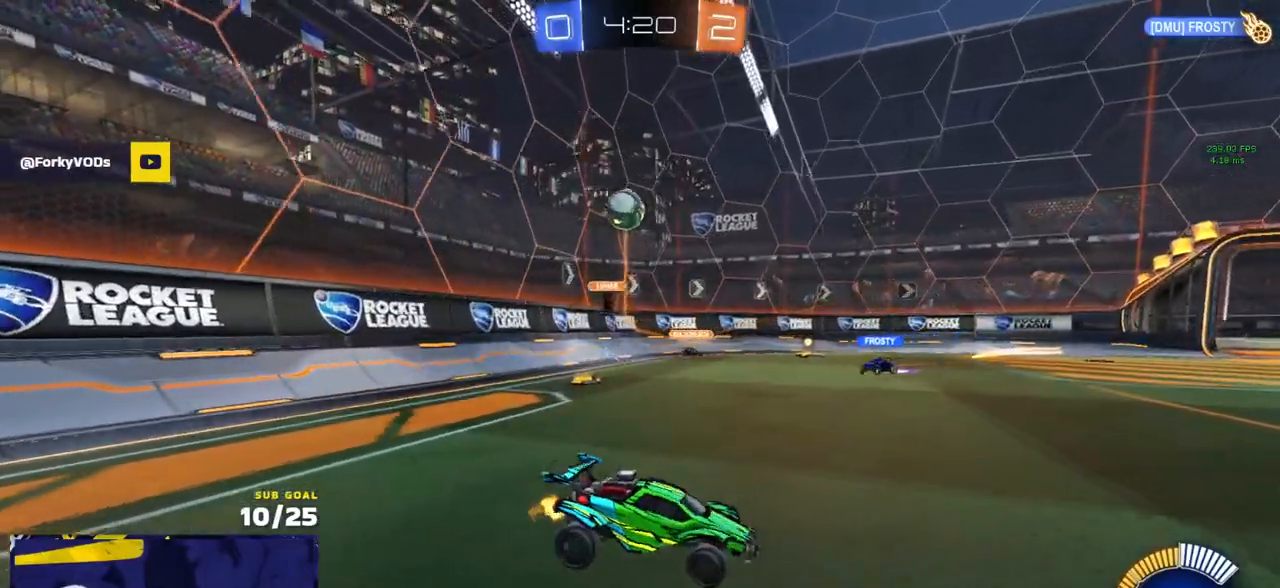
{"buttons": ["R2"], "left_stick": "center", "right_stick": "center", "events": [[433, "left_stick", "center"]]}
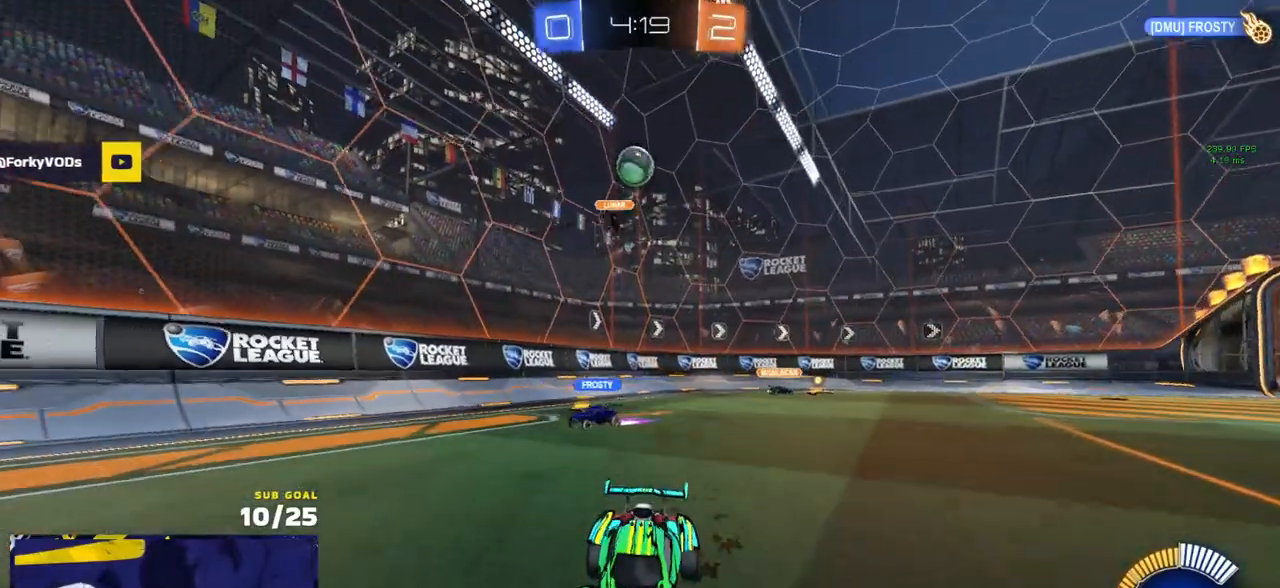
{"buttons": ["R2"], "left_stick": "center", "right_stick": "center", "events": []}
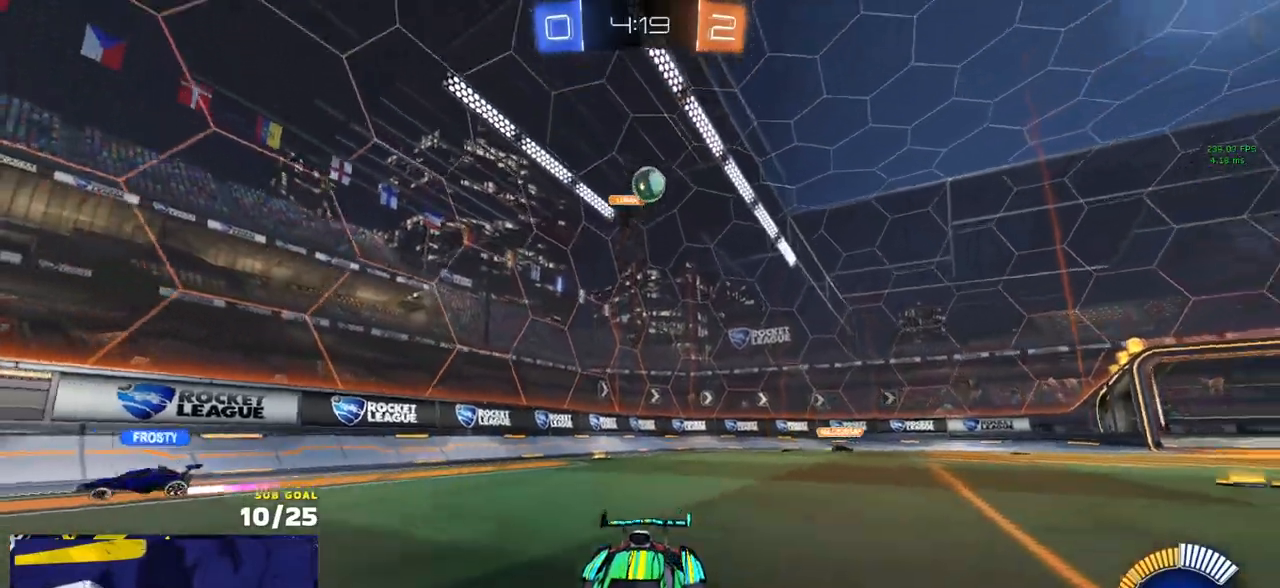
{"buttons": ["A"], "left_stick": "down-left", "right_stick": "center", "events": [[117, "left_stick", "left"], [267, "R2", "up"], [283, "L2", "down"], [367, "A", "down"], [367, "left_stick", "down-left"], [433, "L2", "up"]]}
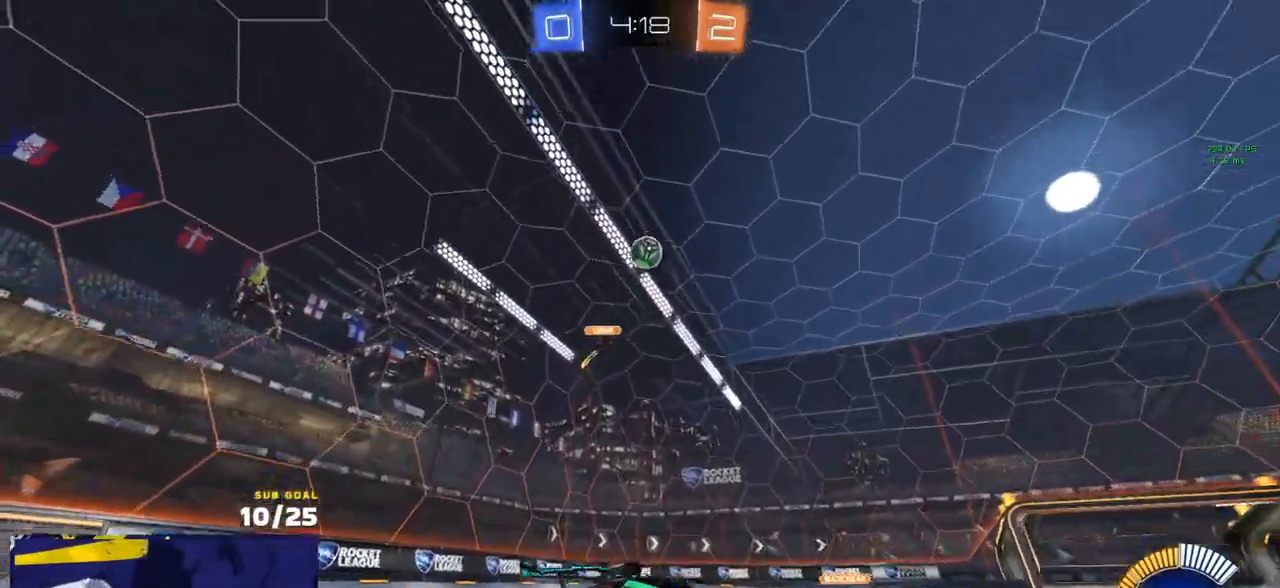
{"buttons": ["R1", "L3"], "left_stick": "right", "right_stick": "center", "events": [[100, "A", "up"], [117, "left_stick", "center"], [133, "R1", "down"], [150, "A", "down"], [200, "L3", "down"], [200, "left_stick", "down"], [350, "A", "up"], [400, "left_stick", "right"]]}
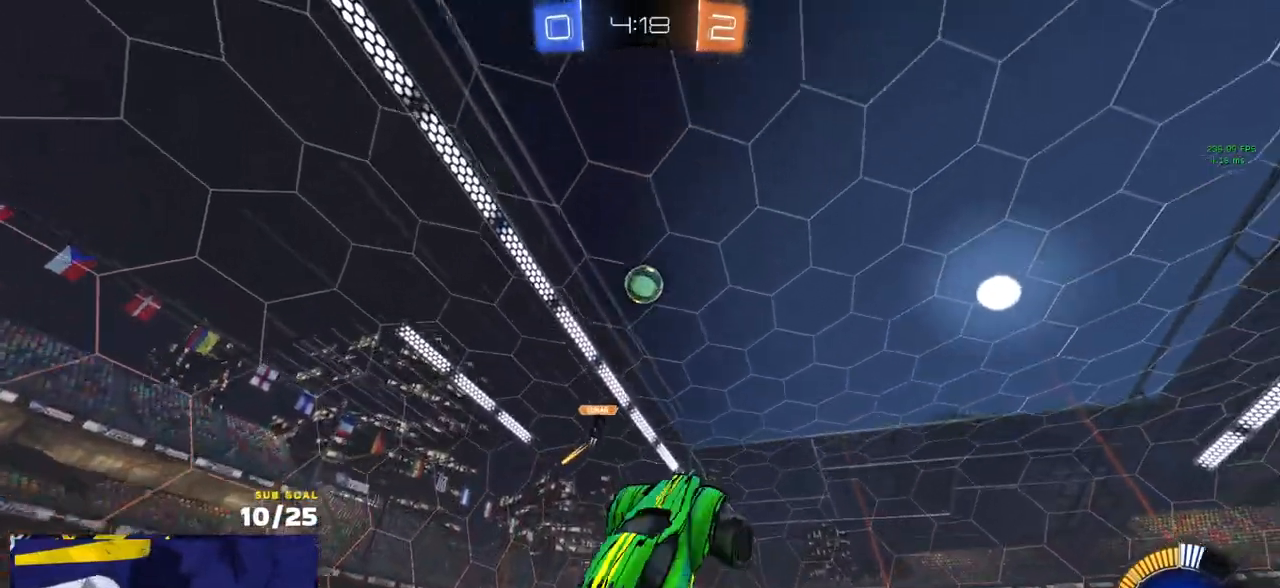
{"buttons": ["R1", "L3"], "left_stick": "down-left", "right_stick": "center", "events": [[83, "left_stick", "up"], [367, "left_stick", "down"], [483, "left_stick", "down-left"]]}
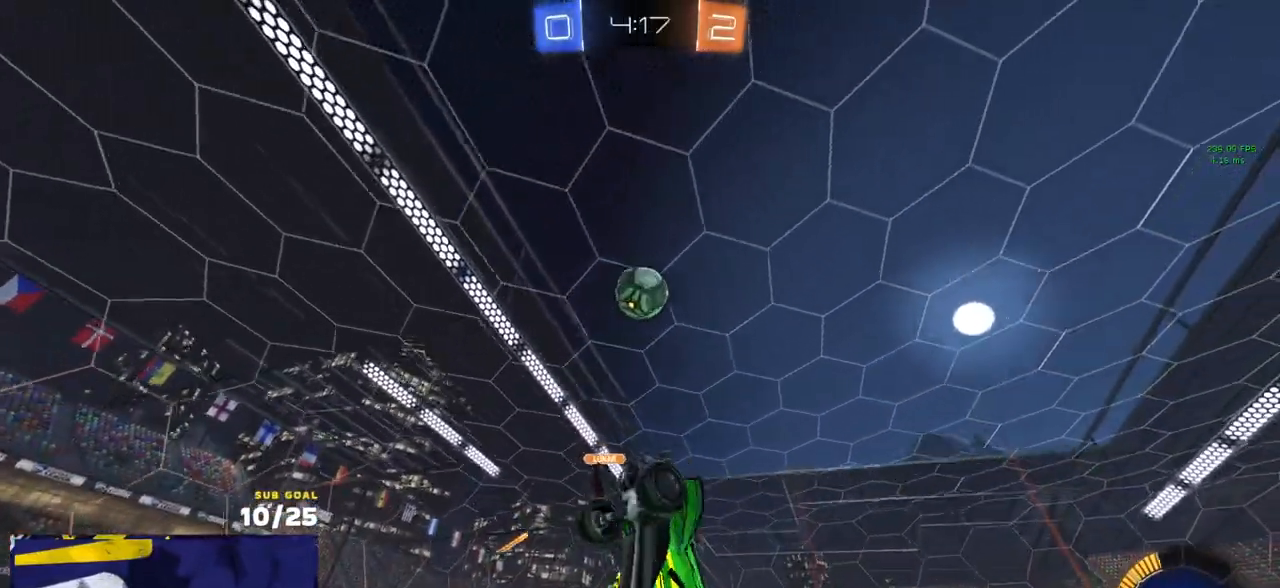
{"buttons": ["R1"], "left_stick": "up", "right_stick": "center", "events": [[450, "left_stick", "up"], [483, "L3", "up"]]}
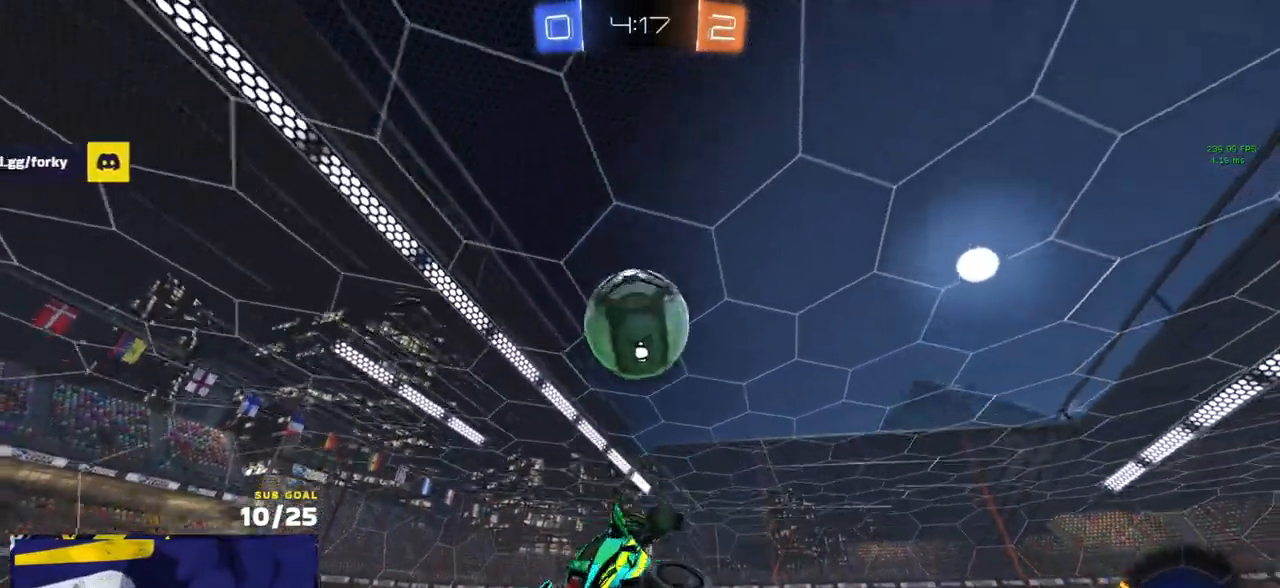
{"buttons": ["L1", "R1", "L3"], "left_stick": "left", "right_stick": "center", "events": [[50, "L3", "down"], [117, "R1", "up"], [117, "left_stick", "up-left"], [217, "L1", "down"], [250, "R1", "down"], [417, "left_stick", "left"]]}
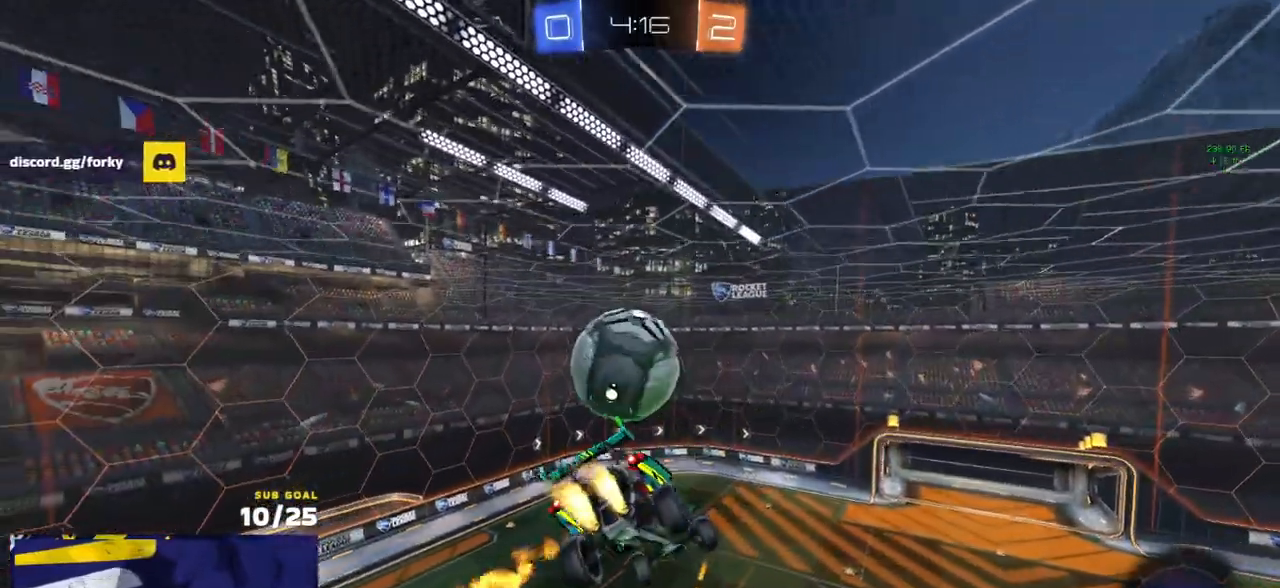
{"buttons": ["R1", "R2"], "left_stick": "center", "right_stick": "up-left", "events": [[17, "left_stick", "down-left"], [83, "L3", "up"], [167, "R2", "down"], [200, "R2", "up"], [233, "L1", "up"], [267, "left_stick", "up-right"], [350, "right_stick", "up-left"], [367, "R2", "down"], [367, "left_stick", "center"]]}
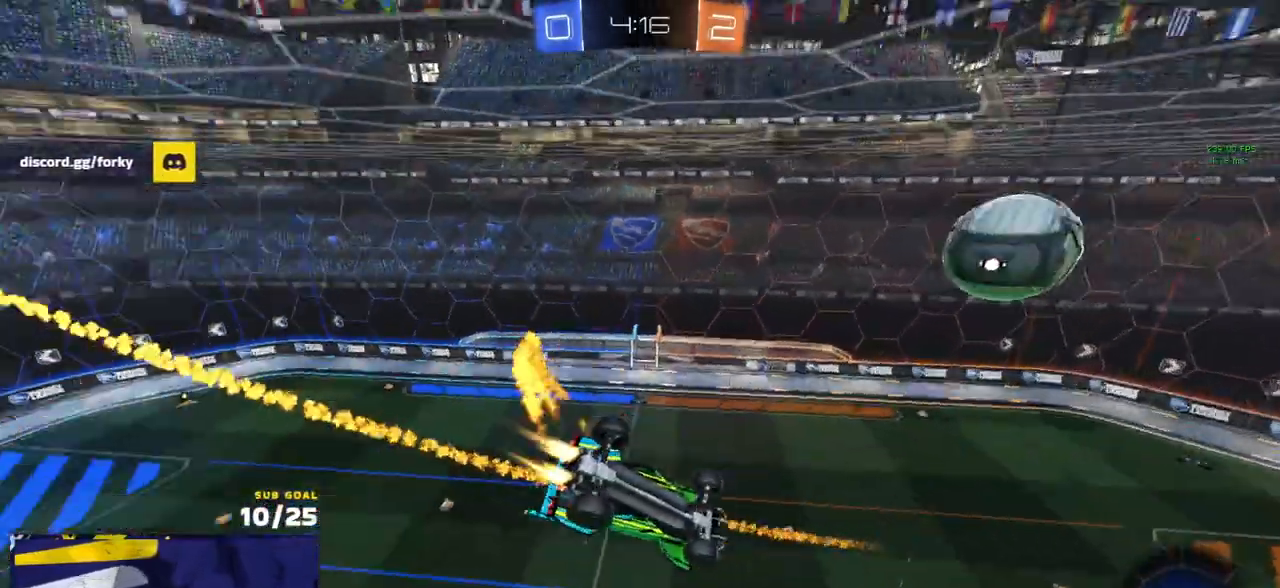
{"buttons": ["L1", "R1"], "left_stick": "down-left", "right_stick": "up-left", "events": [[33, "left_stick", "up-left"], [83, "left_stick", "left"], [233, "L1", "down"], [267, "R2", "up"], [400, "left_stick", "down-left"]]}
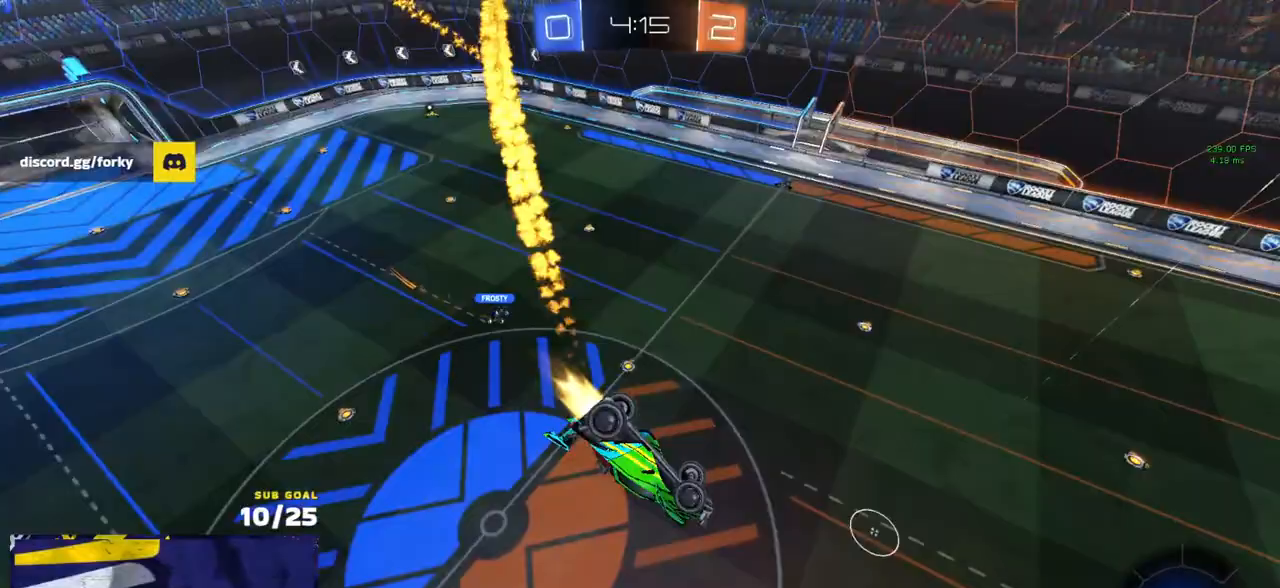
{"buttons": ["R1", "R2"], "left_stick": "center", "right_stick": "up-left", "events": [[317, "L1", "up"], [450, "left_stick", "center"], [500, "R2", "down"]]}
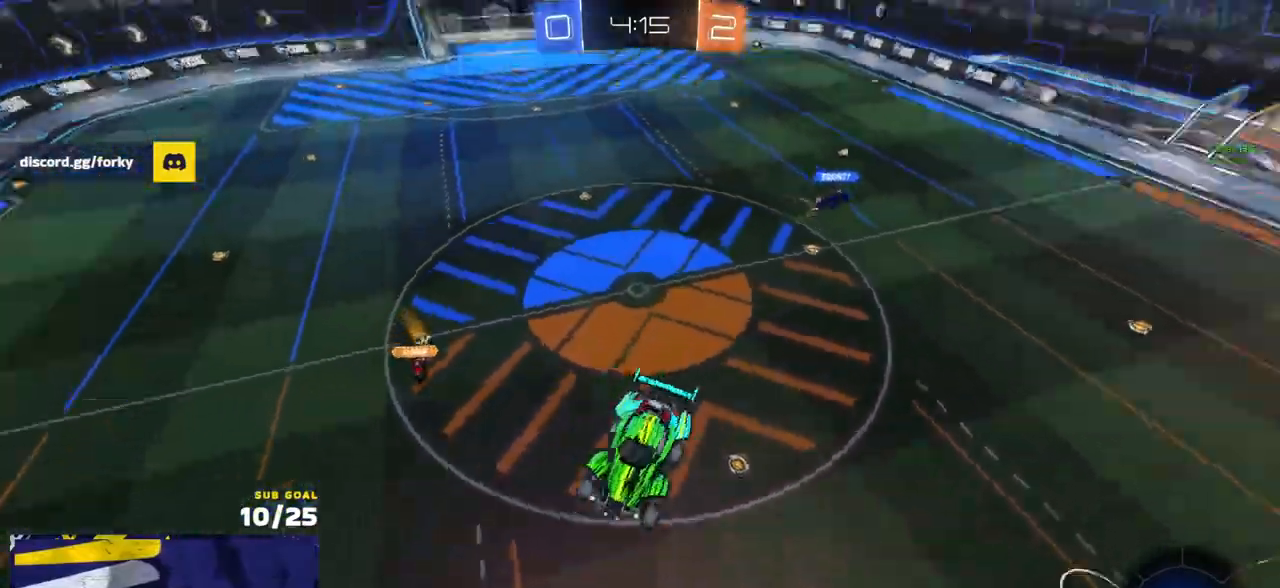
{"buttons": ["R2"], "left_stick": "up", "right_stick": "center", "events": [[17, "R1", "up"], [17, "right_stick", "center"], [167, "L3", "down"], [283, "L3", "up"], [433, "left_stick", "up"]]}
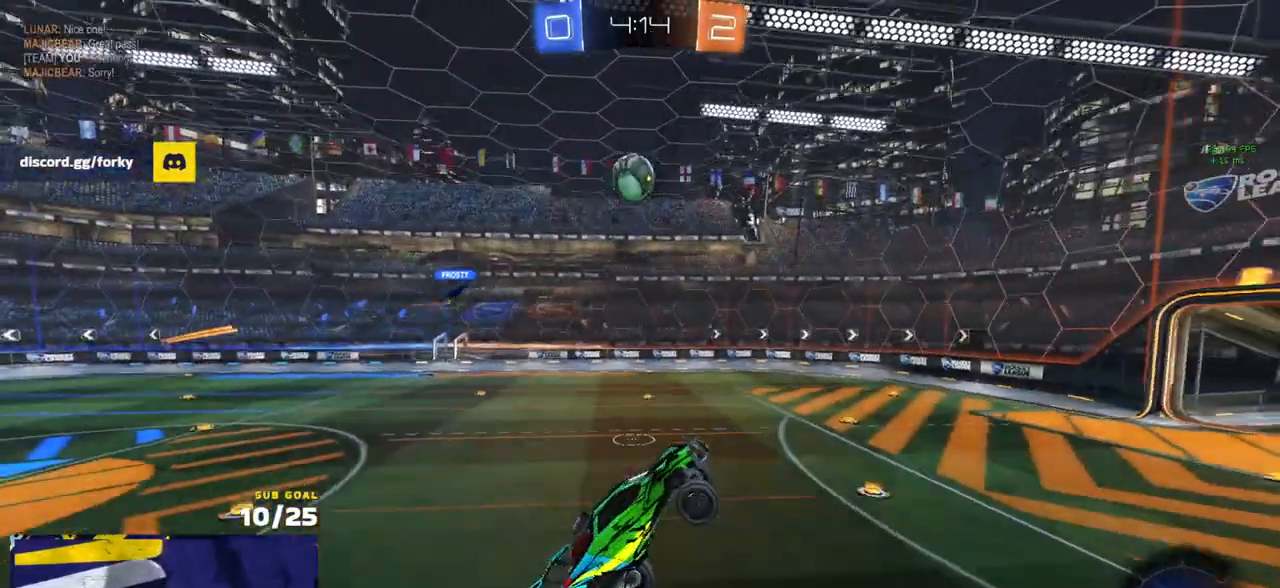
{"buttons": ["R2"], "left_stick": "up-left", "right_stick": "center", "events": [[233, "left_stick", "up-left"]]}
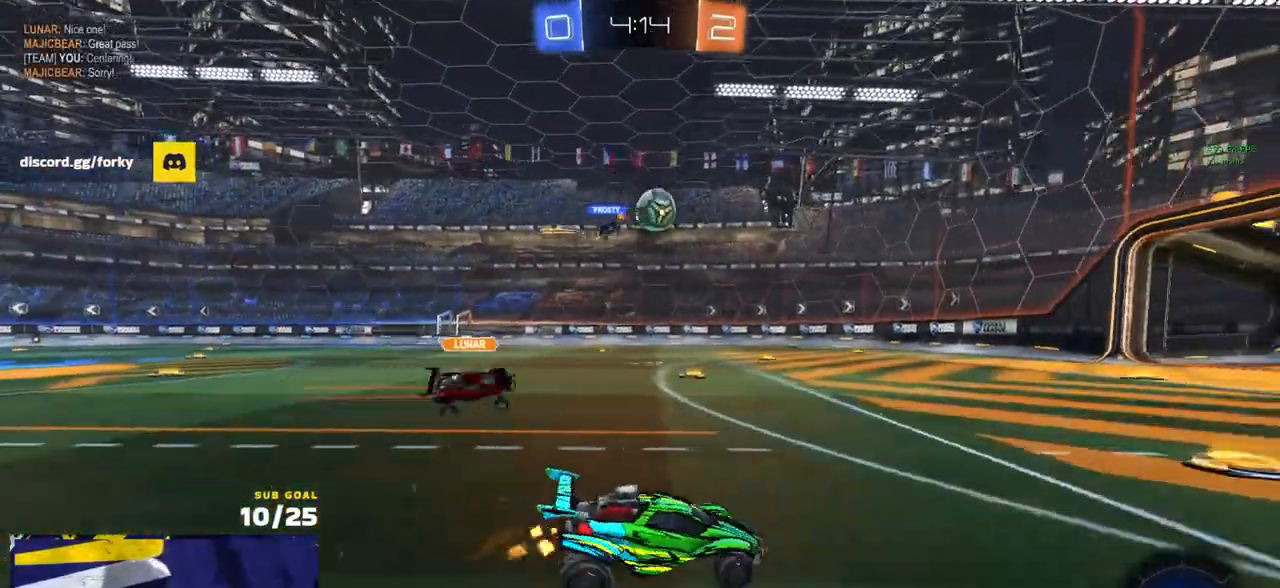
{"buttons": ["R1", "R2"], "left_stick": "left", "right_stick": "center", "events": [[83, "left_stick", "left"], [433, "R1", "down"]]}
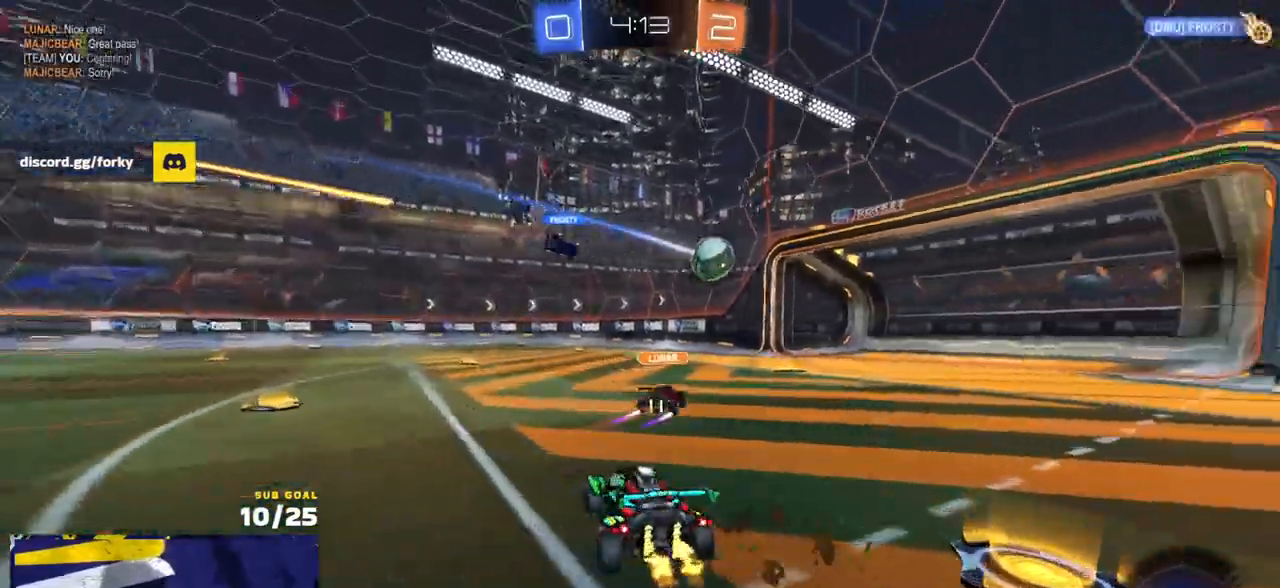
{"buttons": ["L1", "R2"], "left_stick": "up-left", "right_stick": "left", "events": [[17, "R2", "up"], [50, "A", "down"], [67, "L1", "down"], [117, "A", "up"], [133, "A", "down"], [183, "R2", "down"], [183, "left_stick", "down"], [267, "A", "up"], [267, "R1", "up"], [283, "right_stick", "down-left"], [383, "right_stick", "left"], [400, "left_stick", "up-left"]]}
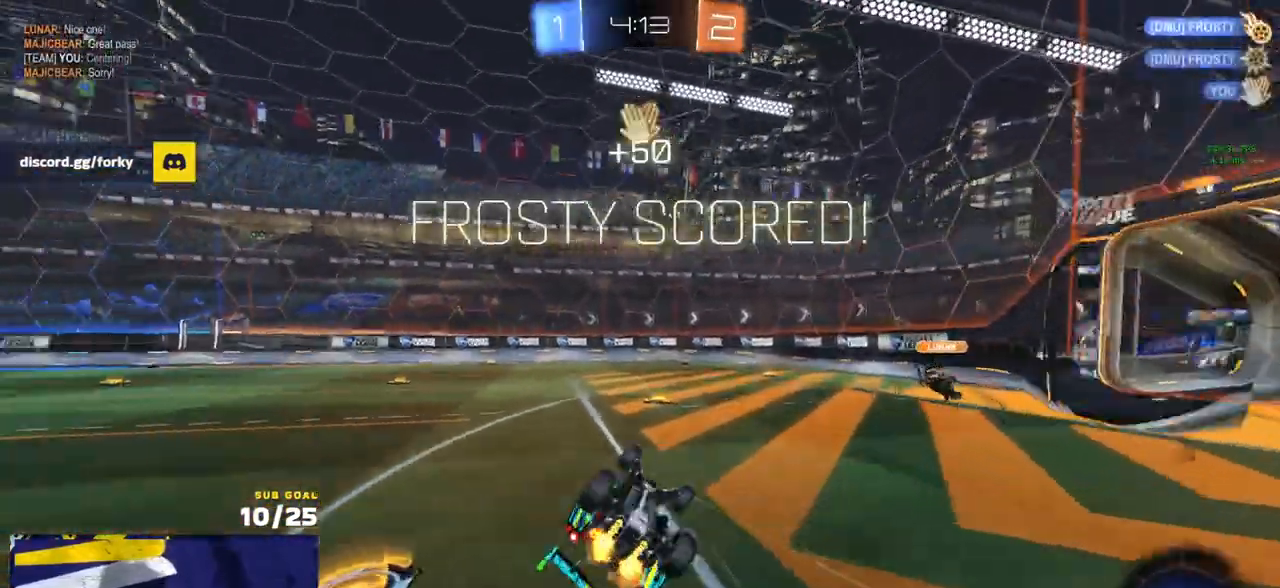
{"buttons": ["X", "L1"], "left_stick": "up-left", "right_stick": "center", "events": [[233, "right_stick", "center"], [317, "R2", "up"], [467, "X", "down"]]}
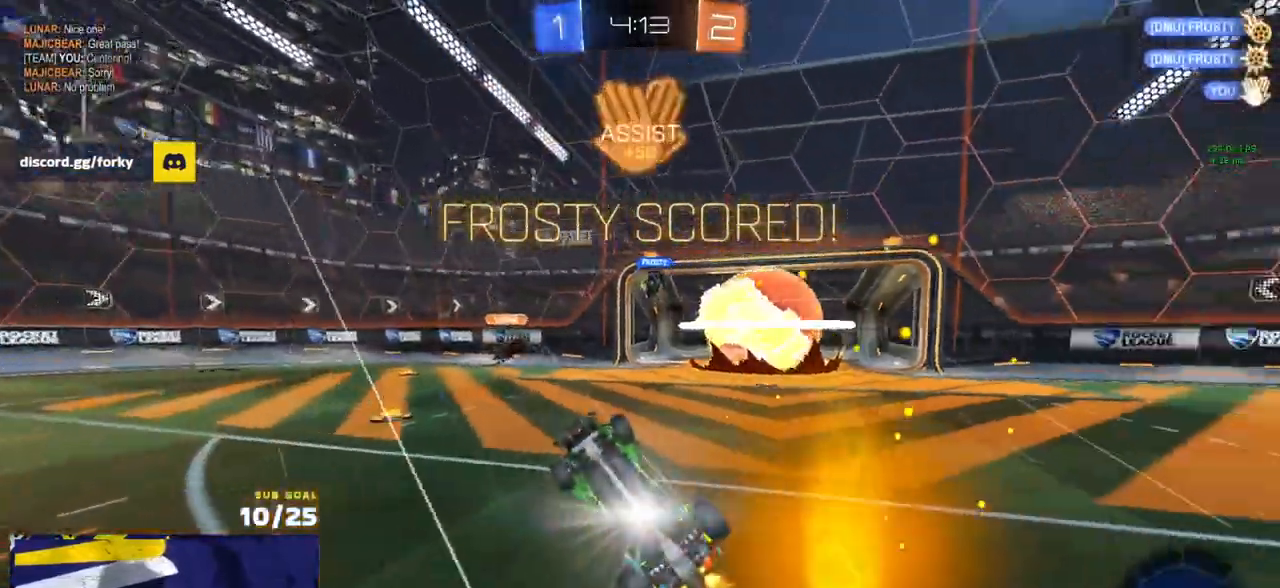
{"buttons": ["X"], "left_stick": "up-left", "right_stick": "center"}
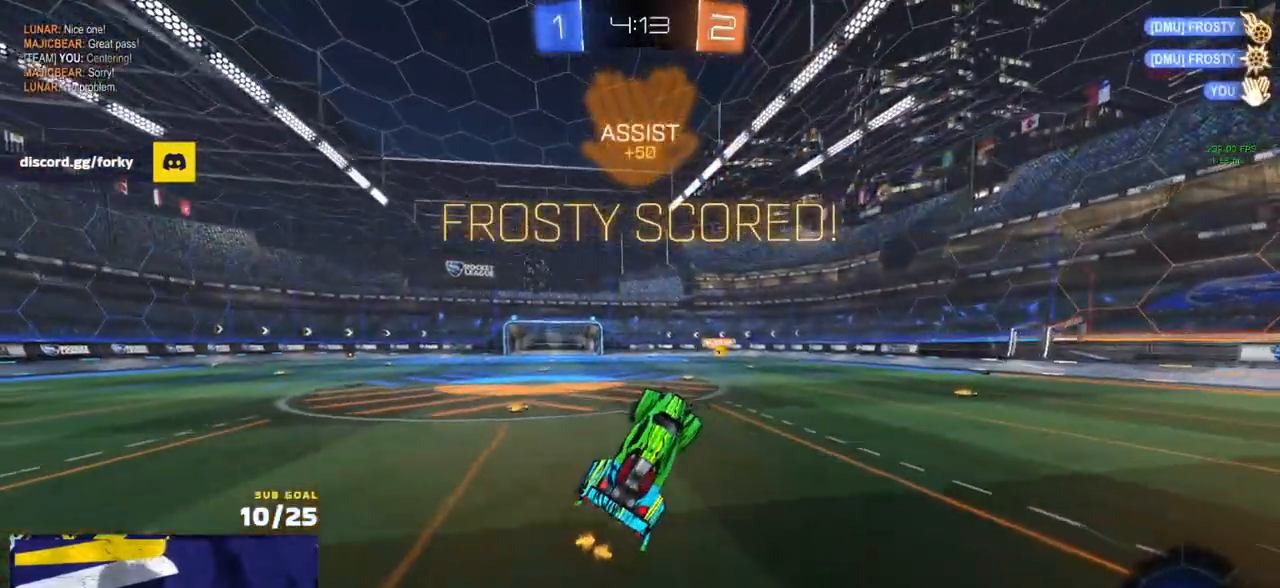
{"buttons": ["X"], "left_stick": "left", "right_stick": "center", "events": [[67, "L1", "down"], [100, "L1", "up"], [150, "L3", "down"], [217, "L3", "up"], [217, "left_stick", "left"], [367, "L1", "down"], [417, "L1", "up"]]}
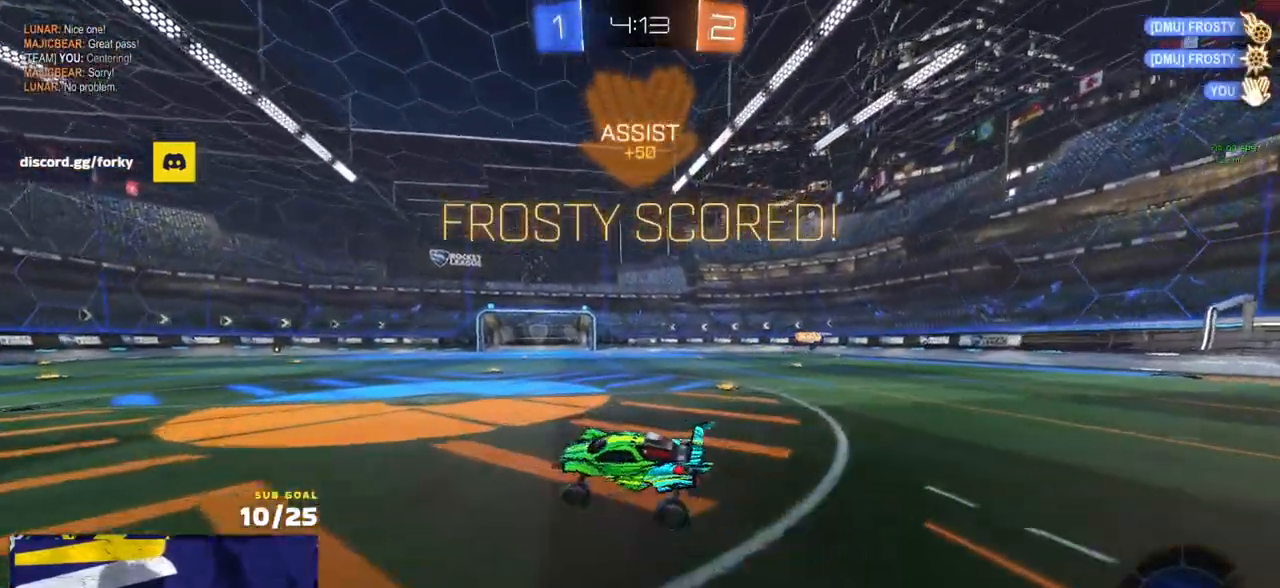
{"buttons": ["X"], "left_stick": "down-left", "right_stick": "center", "events": [[117, "left_stick", "down"], [200, "A", "down"], [350, "left_stick", "down-left"], [367, "A", "up"]]}
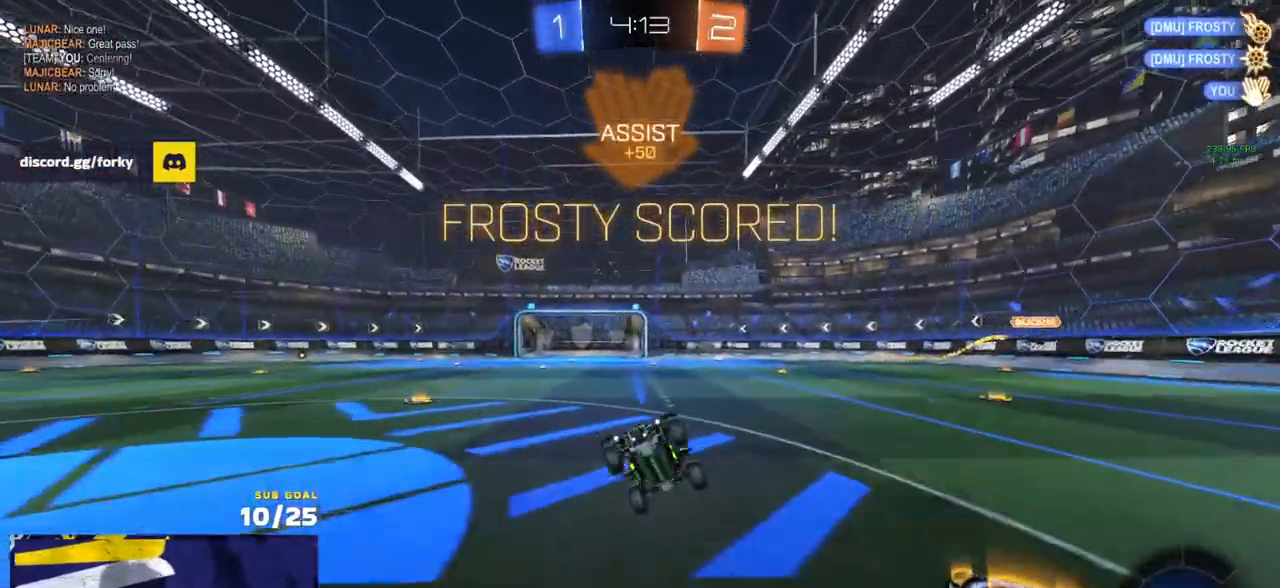
{"buttons": [], "left_stick": "center", "right_stick": "center", "events": [[167, "L3", "down"], [200, "left_stick", "up-left"], [217, "L3", "up"], [250, "X", "up"], [333, "left_stick", "up-right"], [450, "left_stick", "center"]]}
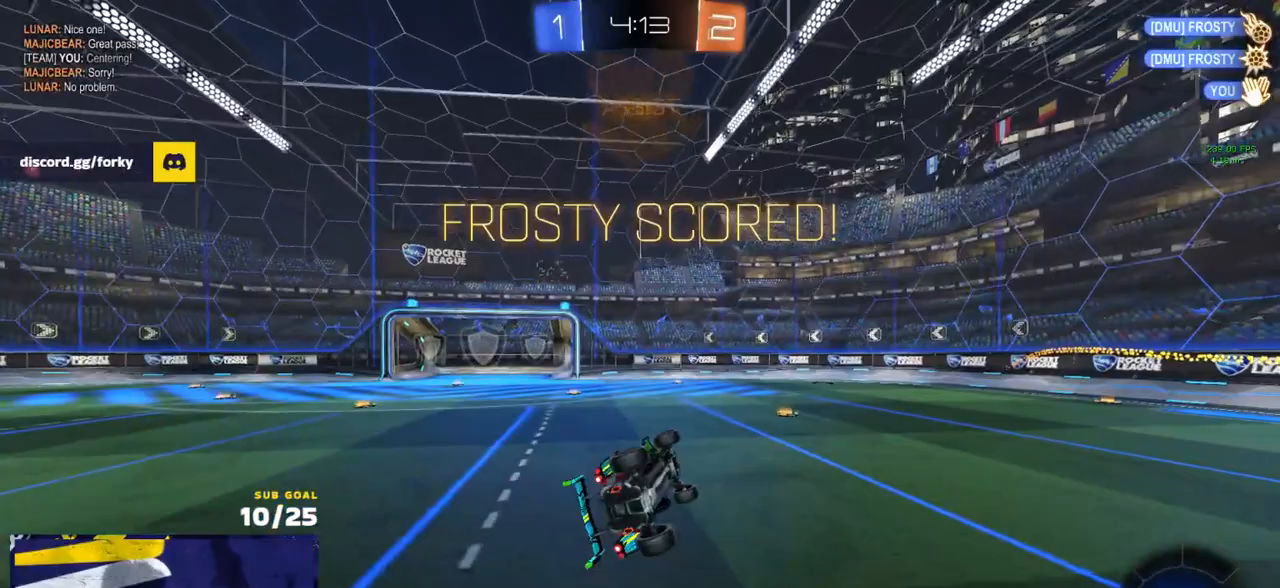
{"buttons": ["A", "R1"], "left_stick": "up-right", "right_stick": "center", "events": [[83, "left_stick", "right"], [117, "L3", "down"], [133, "R1", "down"], [283, "L3", "up"], [433, "A", "down"], [483, "left_stick", "up-right"]]}
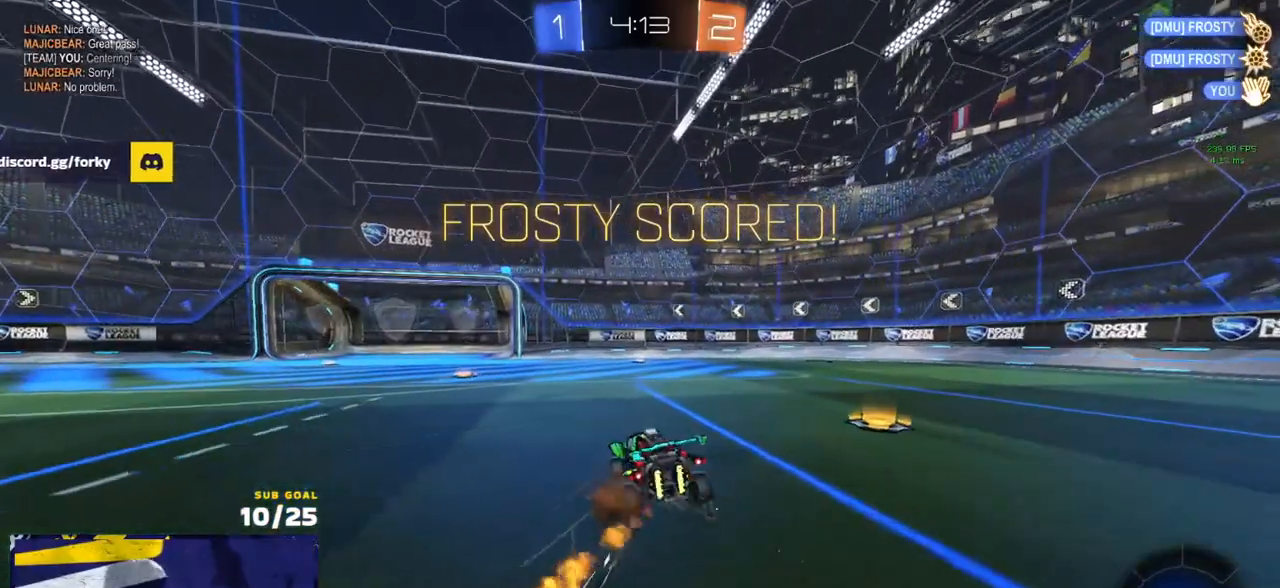
{"buttons": [], "left_stick": "down-left", "right_stick": "center", "events": [[17, "A", "up"], [50, "A", "down"], [133, "R2", "down"], [150, "L1", "down"], [167, "A", "up"], [167, "R1", "up"], [200, "A", "down"], [250, "L1", "up"], [250, "left_stick", "down-left"], [300, "A", "up"], [467, "R2", "up"]]}
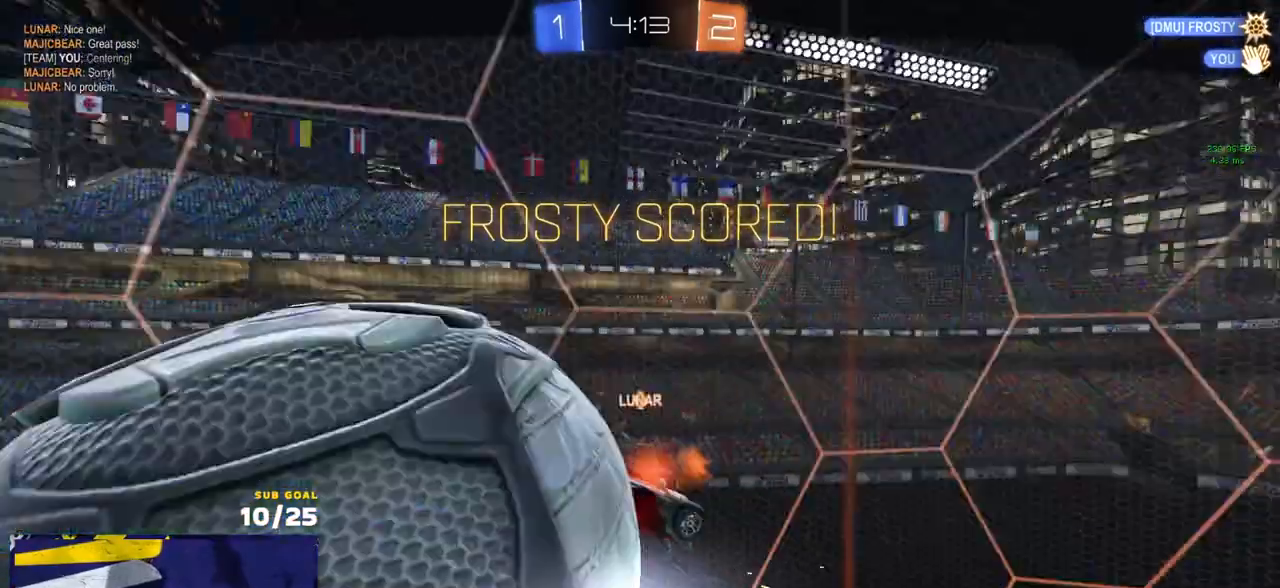
{"buttons": [], "left_stick": "center", "right_stick": "center", "events": [[133, "left_stick", "down"], [350, "left_stick", "center"], [367, "A", "down"], [467, "A", "up"]]}
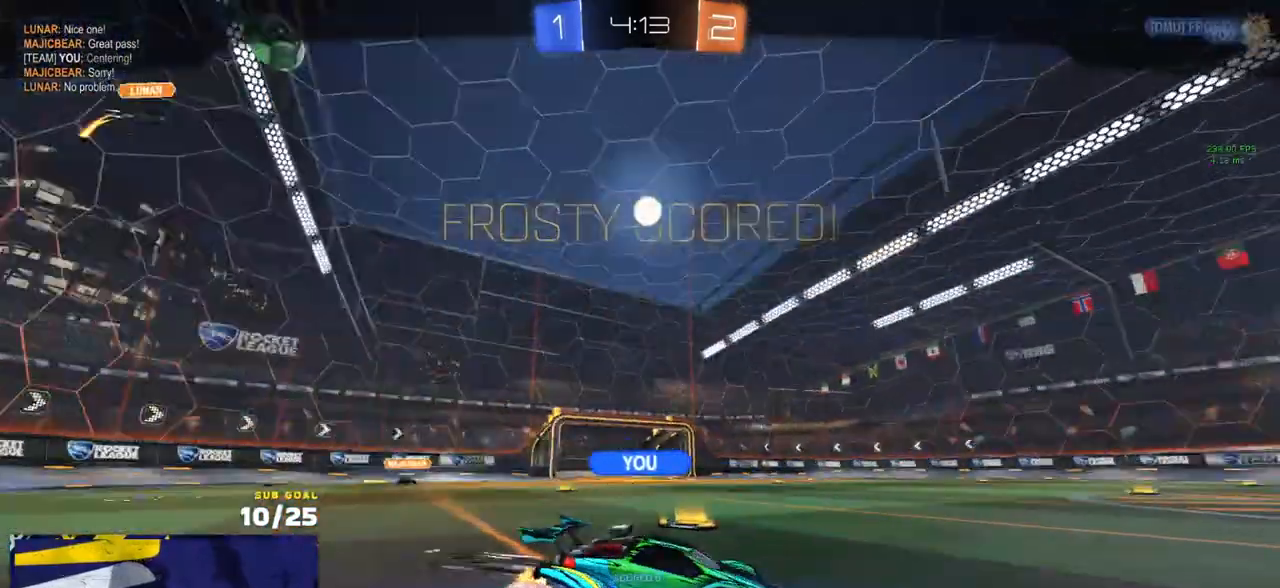
{"buttons": ["R2"], "left_stick": "center", "right_stick": "center", "events": [[50, "R2", "down"], [100, "Y", "down"], [167, "Y", "up"]]}
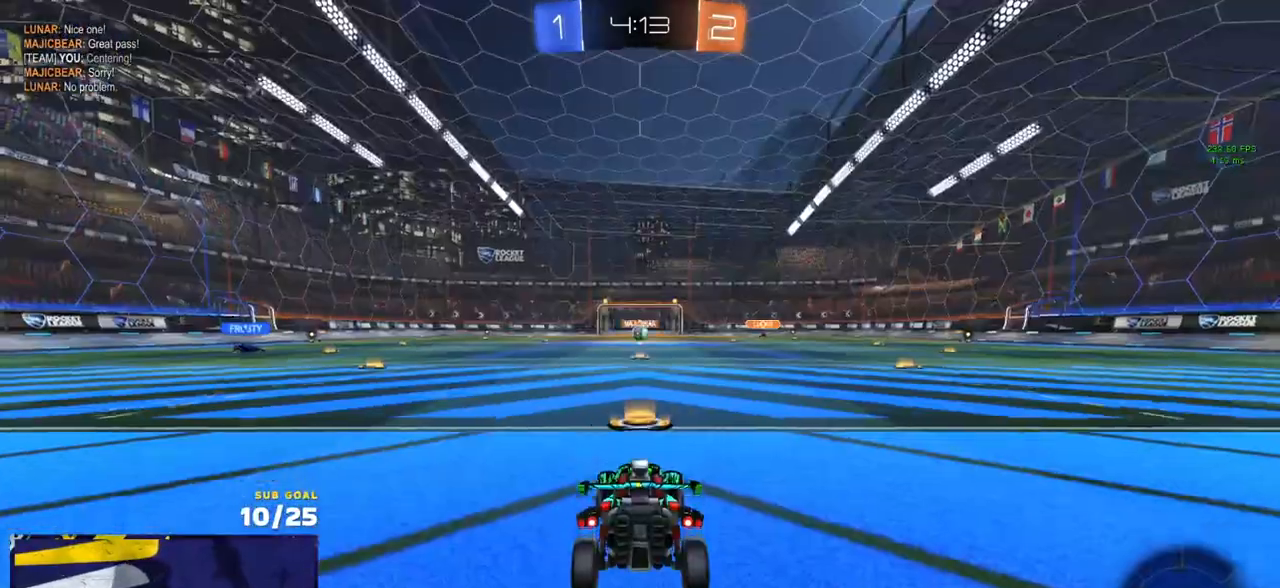
{"buttons": ["R2"], "left_stick": "center", "right_stick": "center", "events": [[300, "Y", "down"], [350, "Y", "up"], [433, "Y", "down"], [500, "Y", "up"]]}
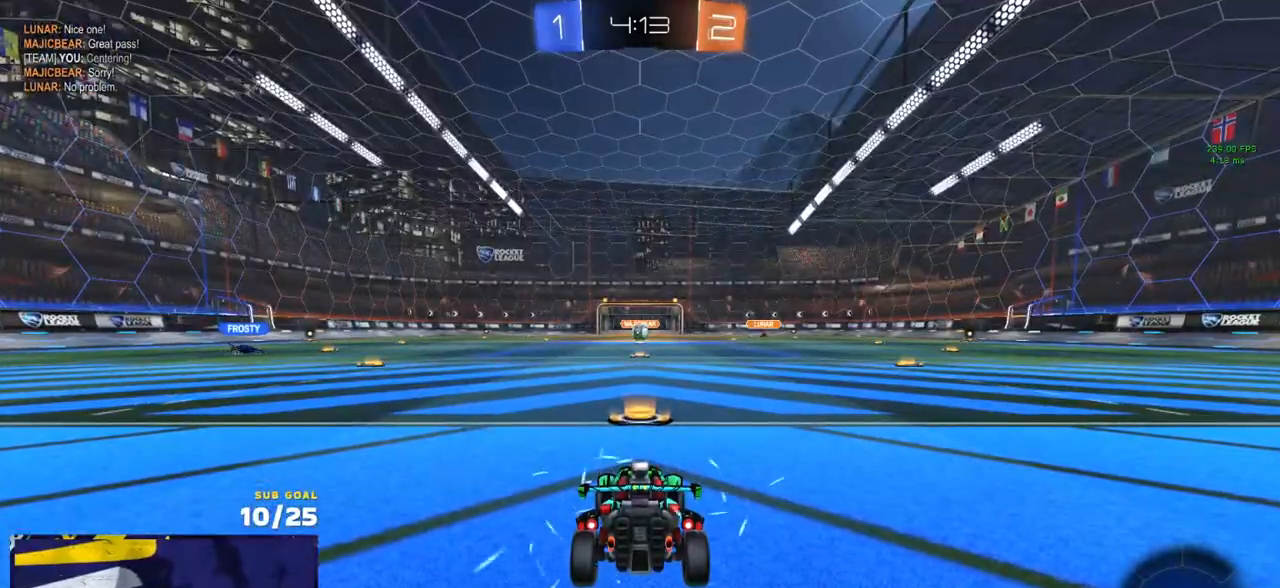
{"buttons": ["R2"], "left_stick": "up", "right_stick": "center", "events": [[67, "Y", "down"], [117, "left_stick", "up"], [133, "Y", "up"], [183, "left_stick", "up-left"], [500, "left_stick", "up"]]}